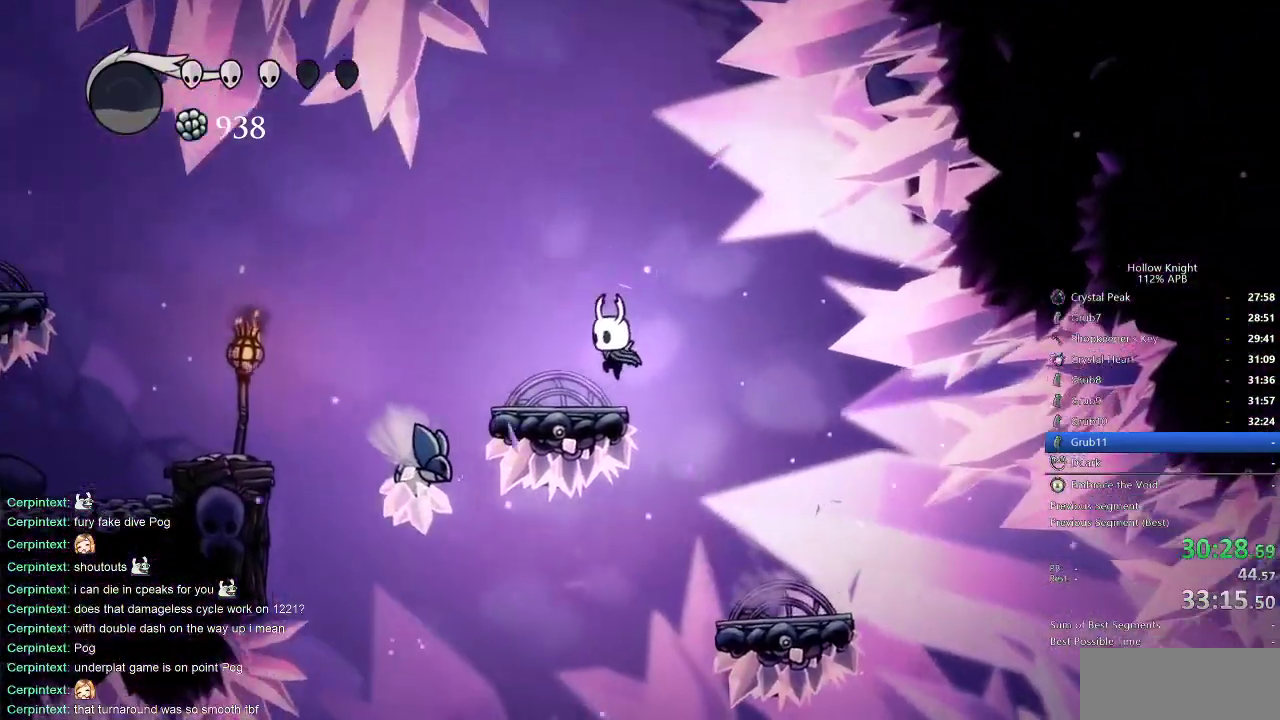
Gameplay with keyboard; each line is a JSON object with the keys held at the frame after it. "events" lists presses ("down") and releases ("up") of "cdash", "dash", "dnail", "down", "heal", "inv", "jump", "left", "nail", "right", "spell" and "up" between this image and that frame as [ms after this image, input, new state], when the widget could be followed in between. No other keys are recorded. Mouse input is not recorded. Key names are as the overlay labels them; some are game actions (e.g. jump) rather than physical keys.
{"keys": ["left"], "events": [[133, "jump", "down"], [417, "jump", "up"]]}
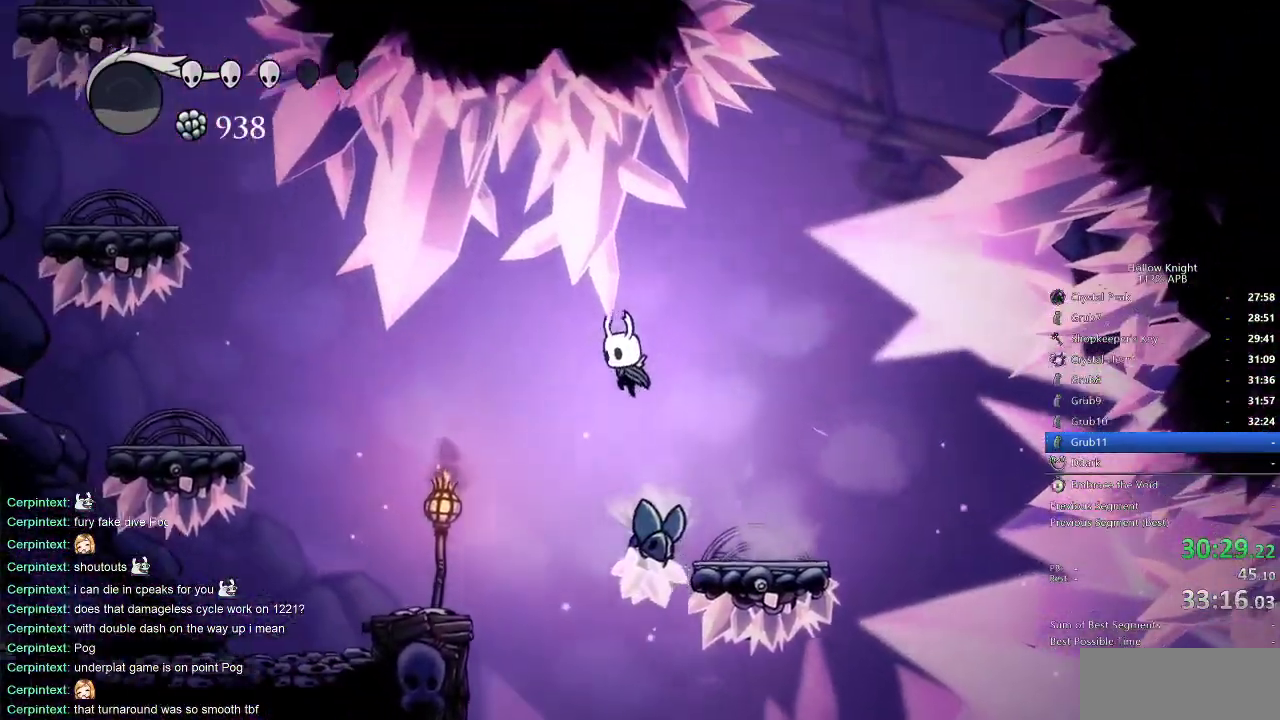
{"keys": [], "events": [[100, "dash", "down"], [200, "dash", "up"], [250, "left", "up"], [383, "right", "down"], [483, "right", "up"]]}
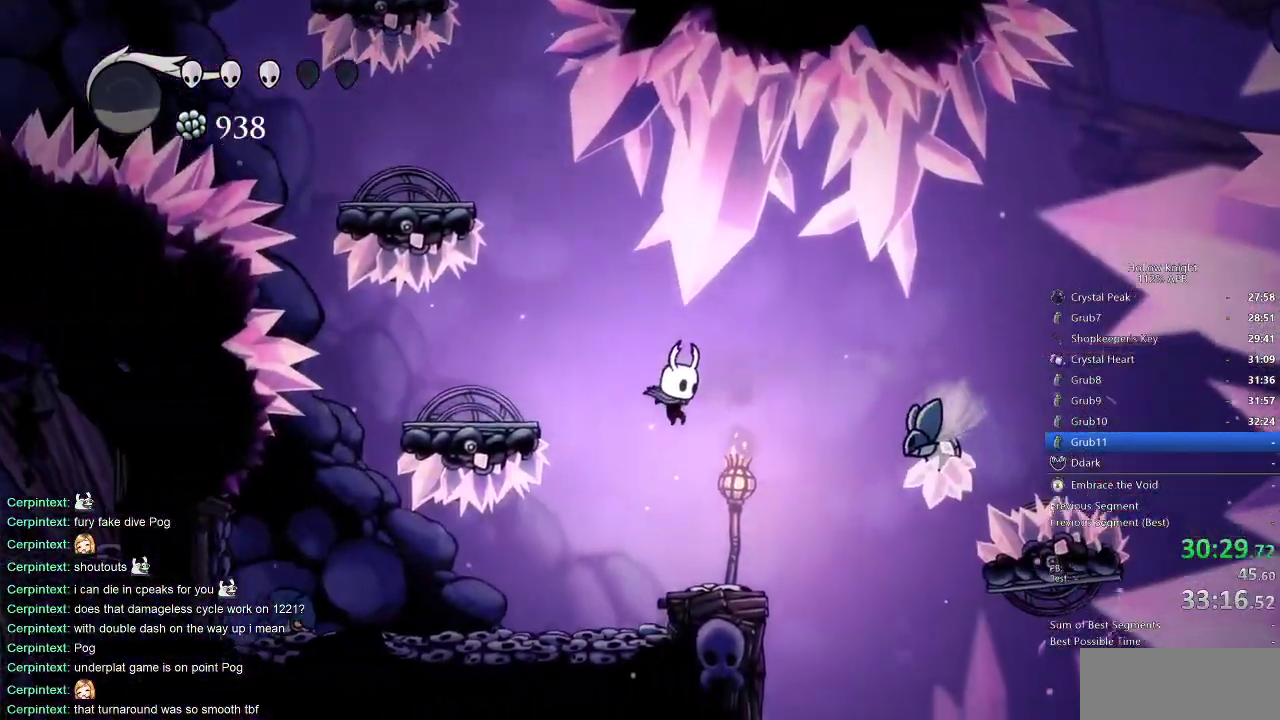
{"keys": ["jump", "left"], "events": [[317, "jump", "down"], [350, "left", "down"]]}
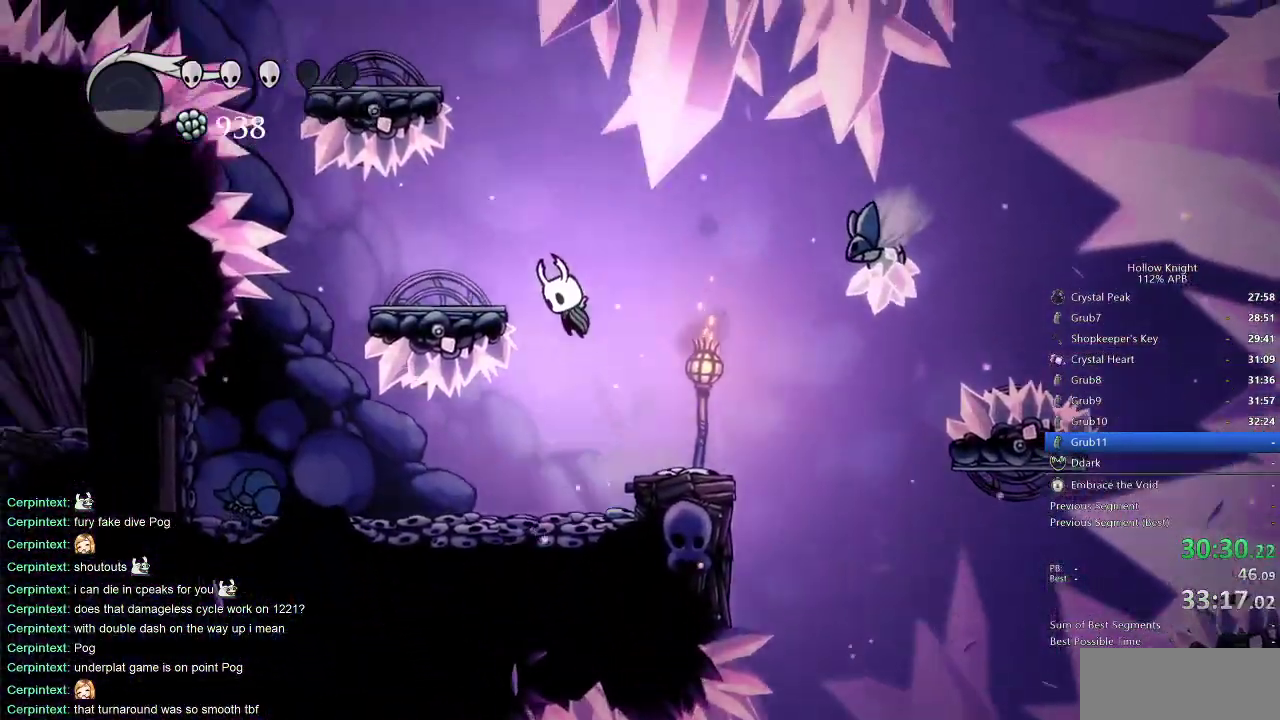
{"keys": ["jump", "right"], "events": [[183, "jump", "up"], [417, "left", "up"], [417, "right", "down"], [467, "jump", "down"]]}
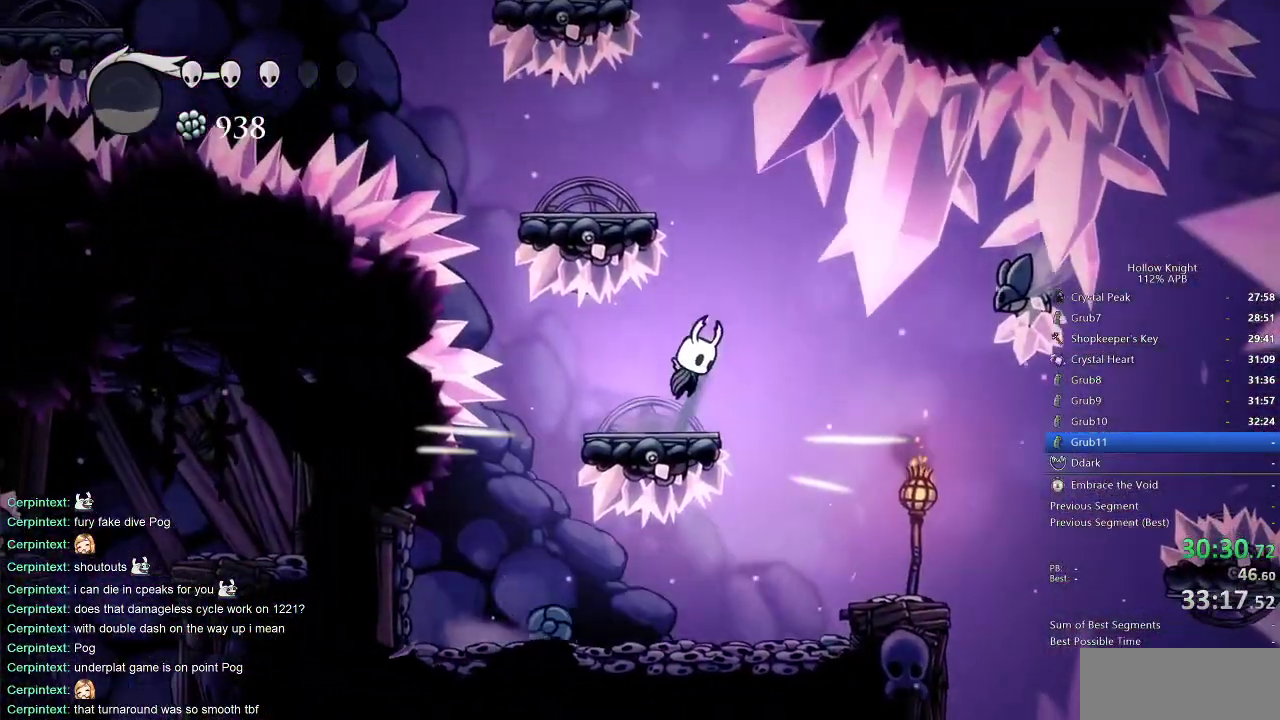
{"keys": ["left"], "events": [[150, "left", "down"], [200, "right", "up"], [383, "jump", "up"]]}
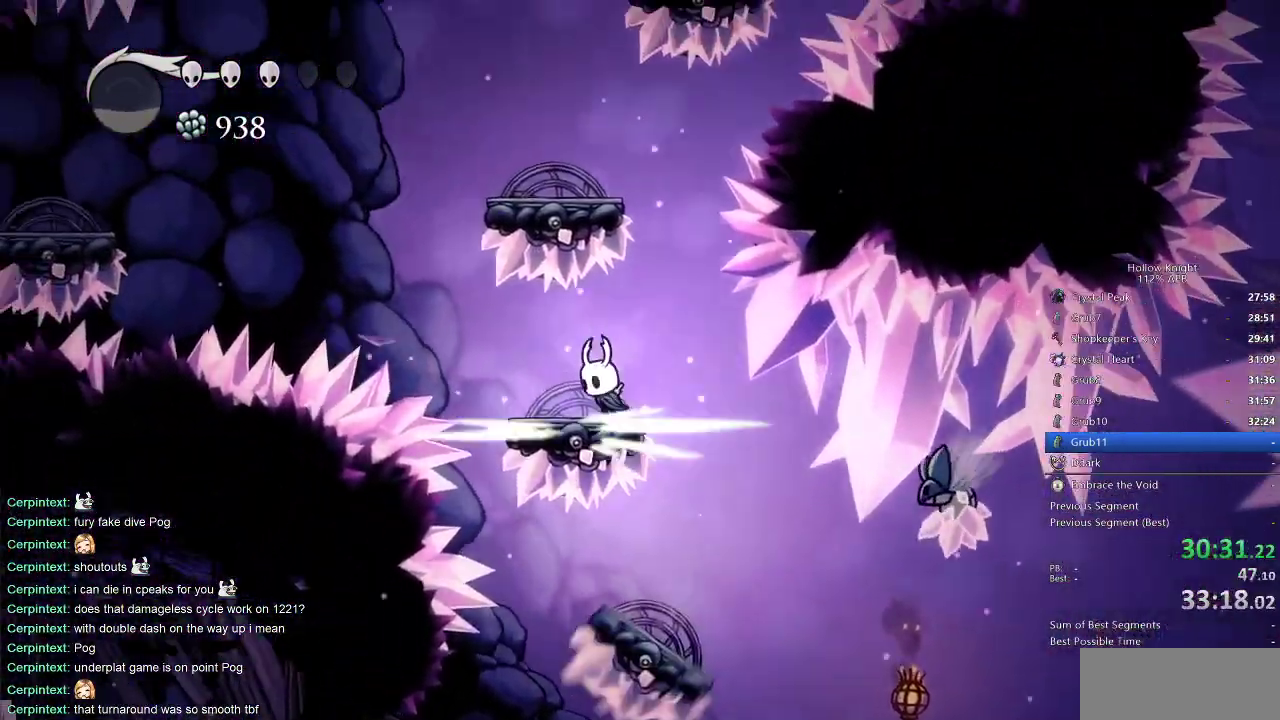
{"keys": ["jump", "left"], "events": [[67, "left", "up"], [67, "right", "down"], [117, "jump", "down"], [350, "left", "down"], [400, "right", "up"]]}
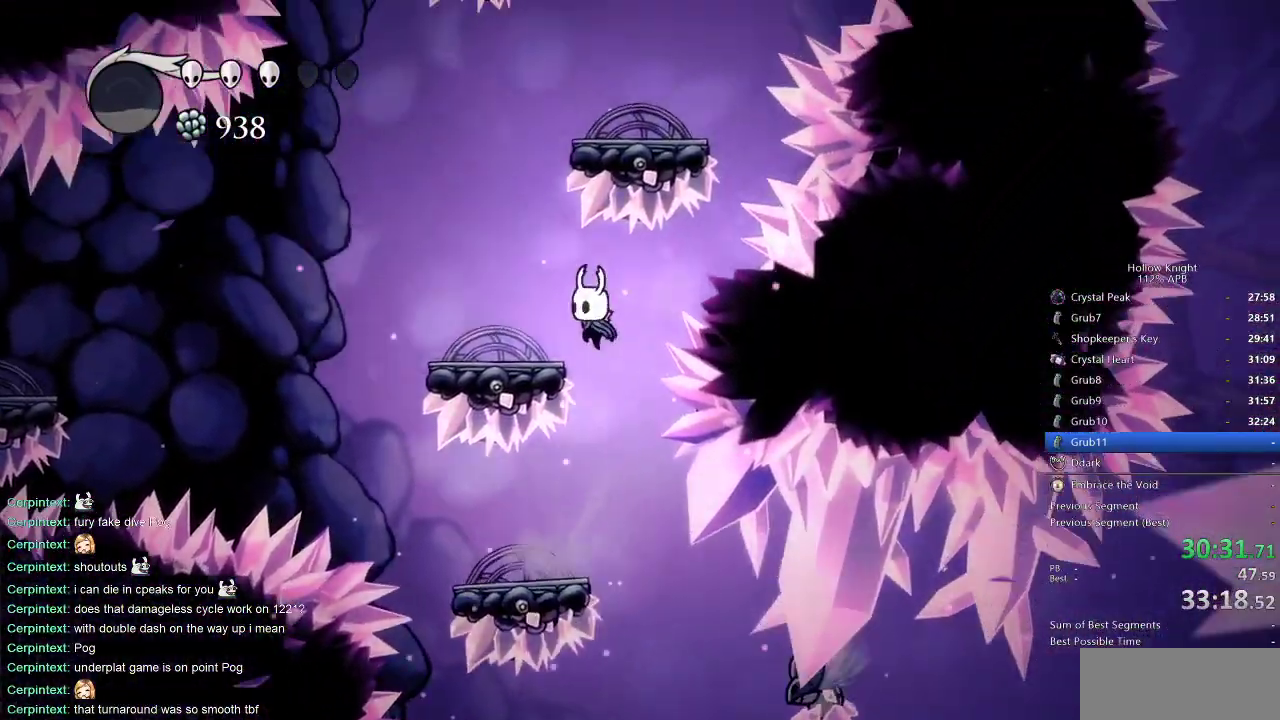
{"keys": ["jump"], "events": [[50, "jump", "up"], [233, "jump", "down"], [333, "left", "up"]]}
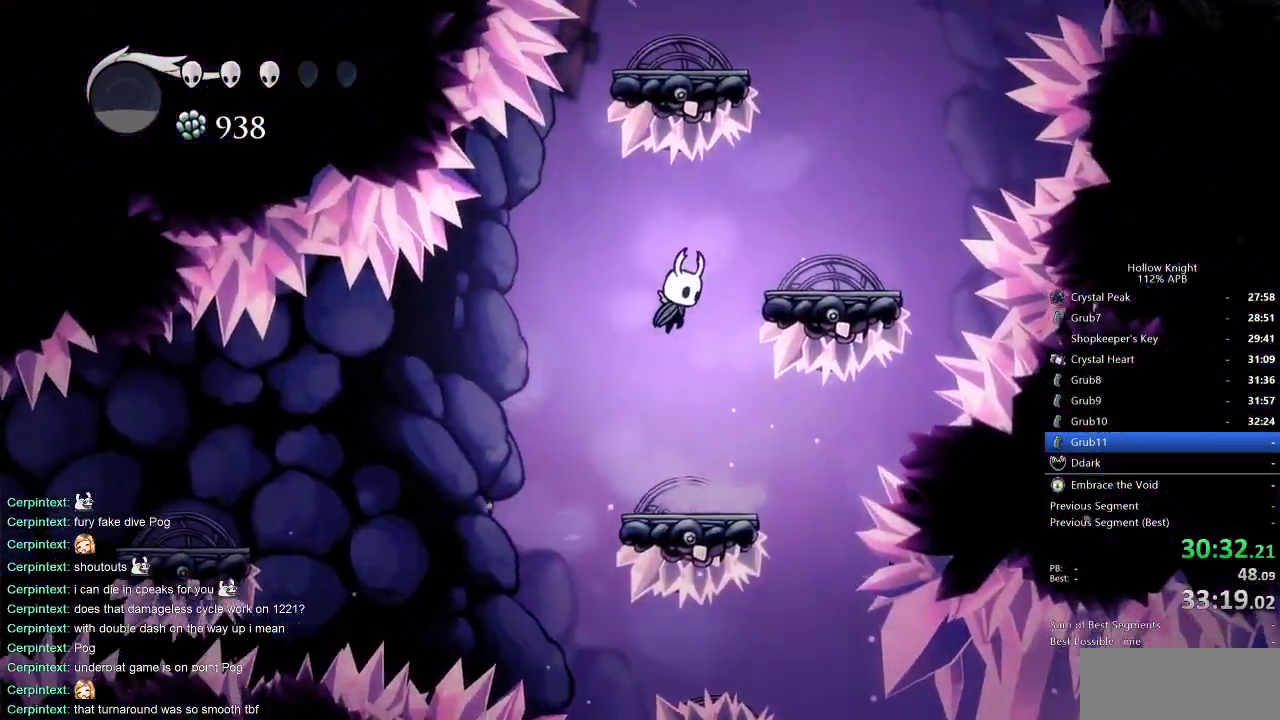
{"keys": ["jump"], "events": [[33, "right", "down"], [217, "jump", "up"], [400, "jump", "down"], [500, "right", "up"]]}
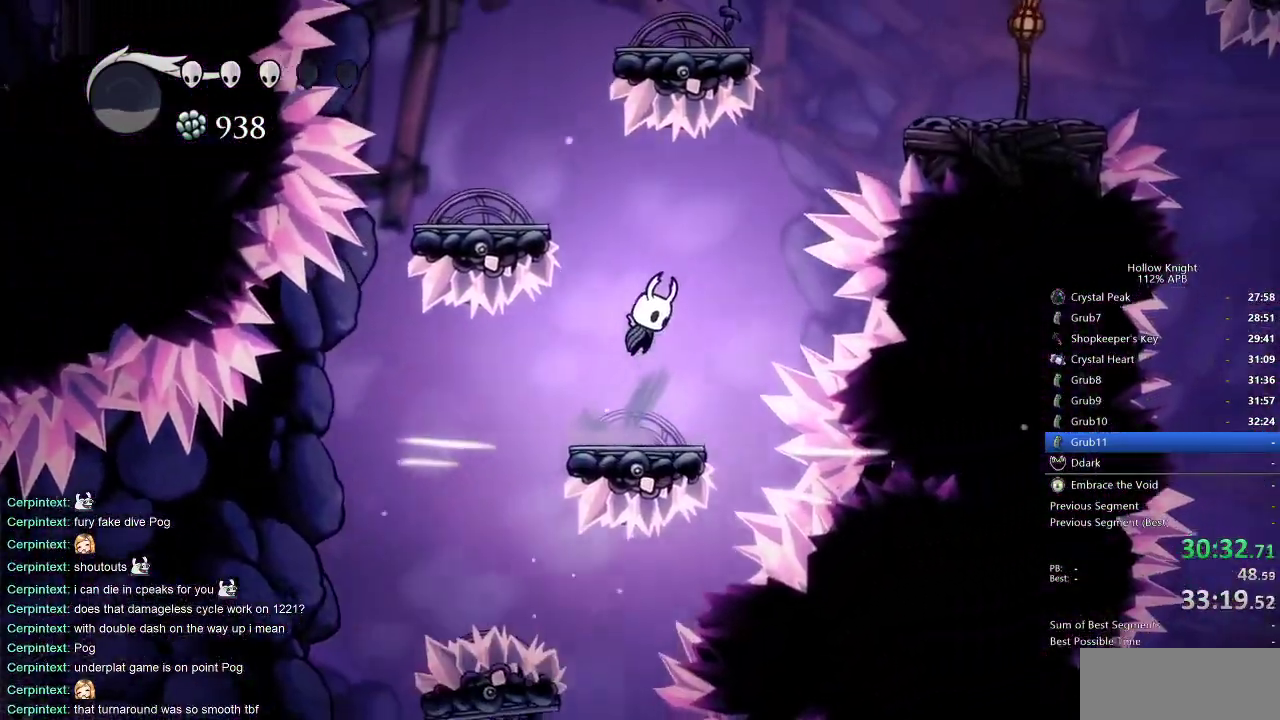
{"keys": ["left"], "events": [[133, "left", "down"], [367, "jump", "up"]]}
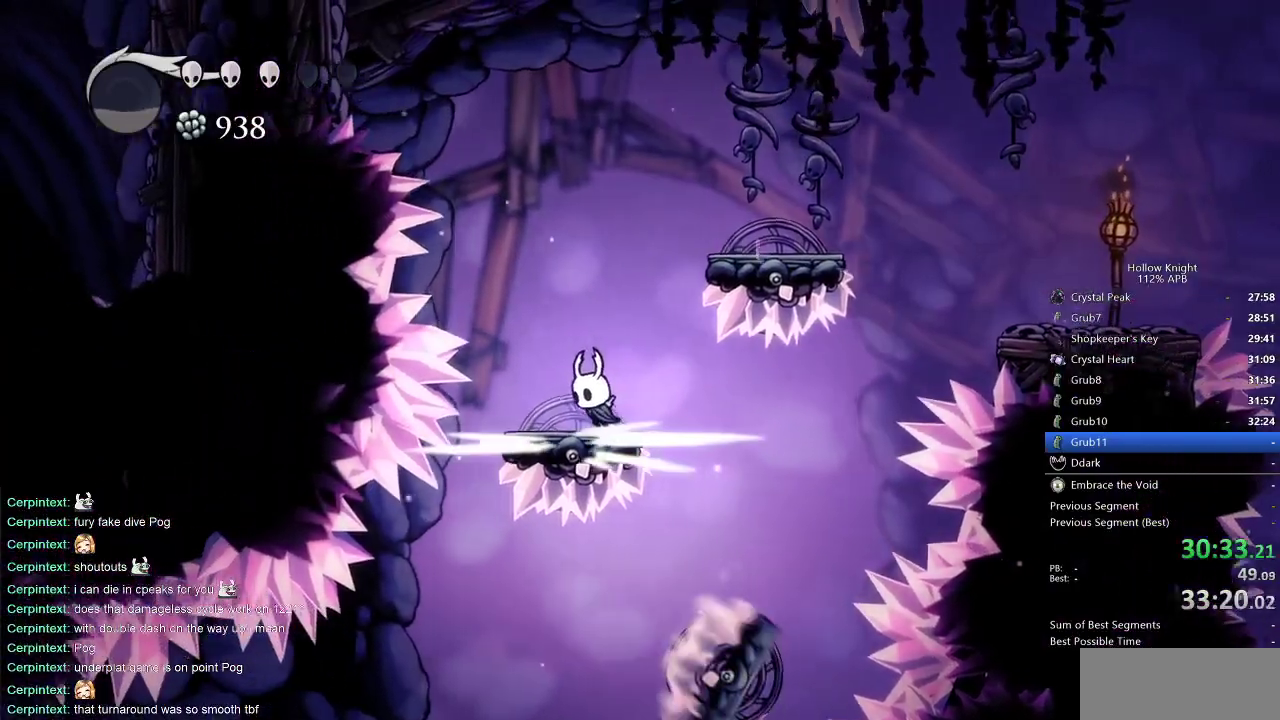
{"keys": ["dash", "right"], "events": [[67, "jump", "down"], [67, "left", "up"], [100, "right", "down"], [433, "dash", "down"], [483, "jump", "up"]]}
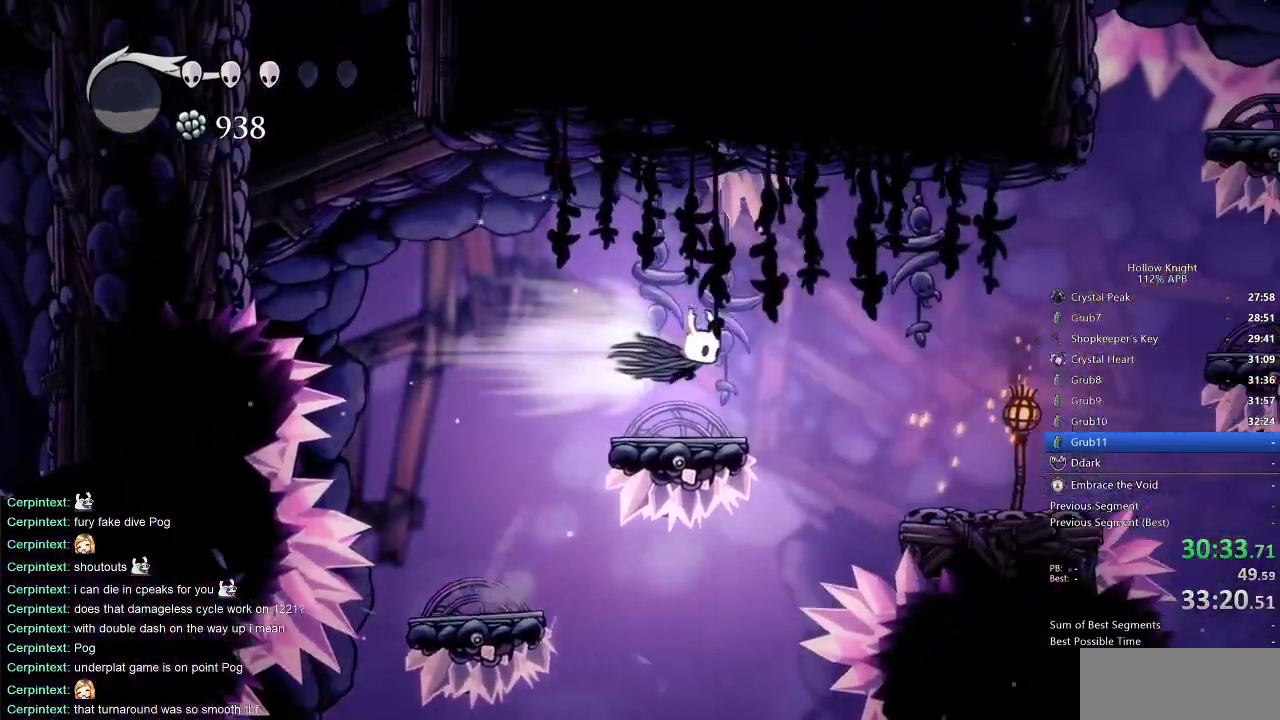
{"keys": ["right"], "events": [[83, "dash", "up"]]}
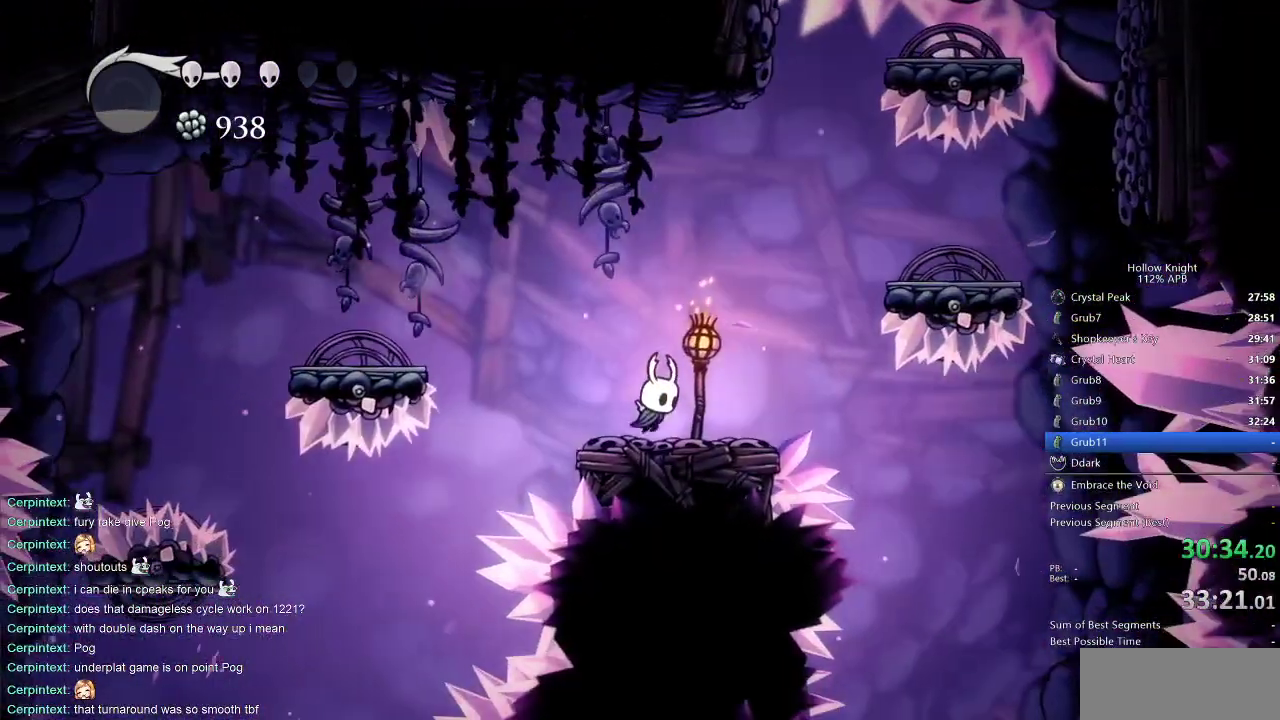
{"keys": ["jump", "right"], "events": [[183, "jump", "down"]]}
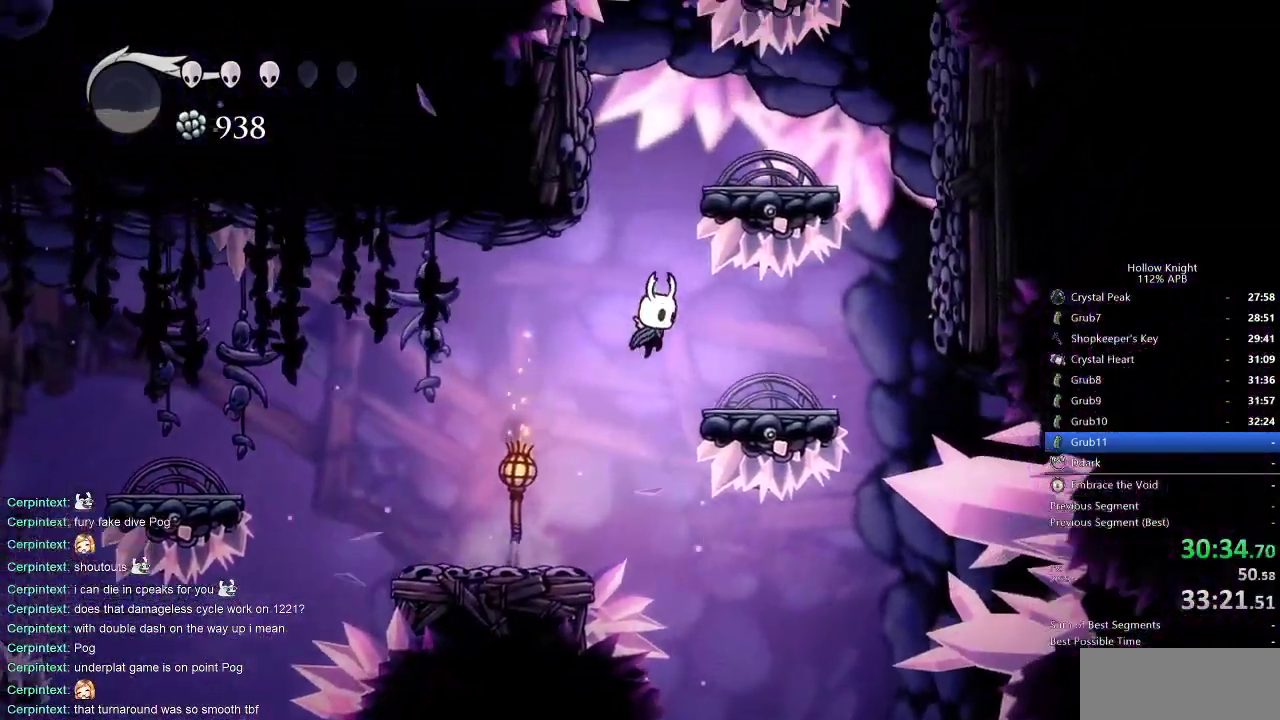
{"keys": ["right"], "events": [[17, "jump", "up"]]}
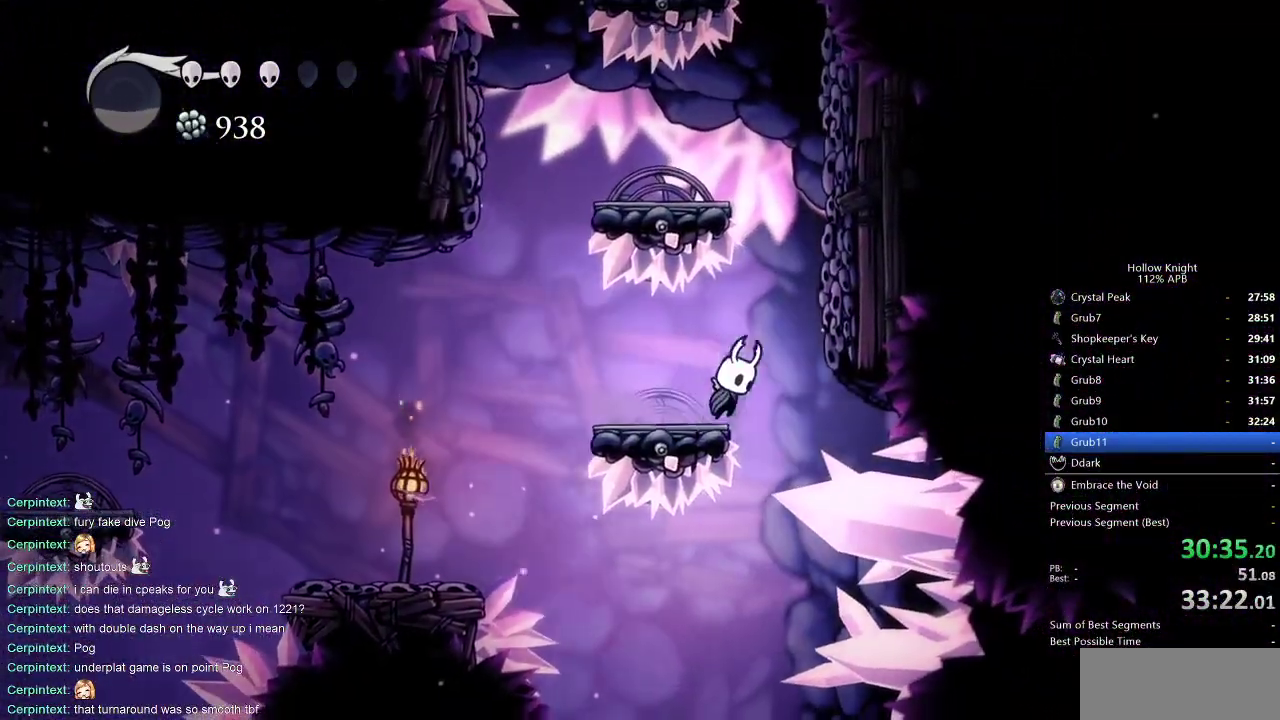
{"keys": ["jump", "left"], "events": [[33, "jump", "down"], [117, "left", "down"], [217, "right", "up"], [350, "jump", "up"], [400, "jump", "down"]]}
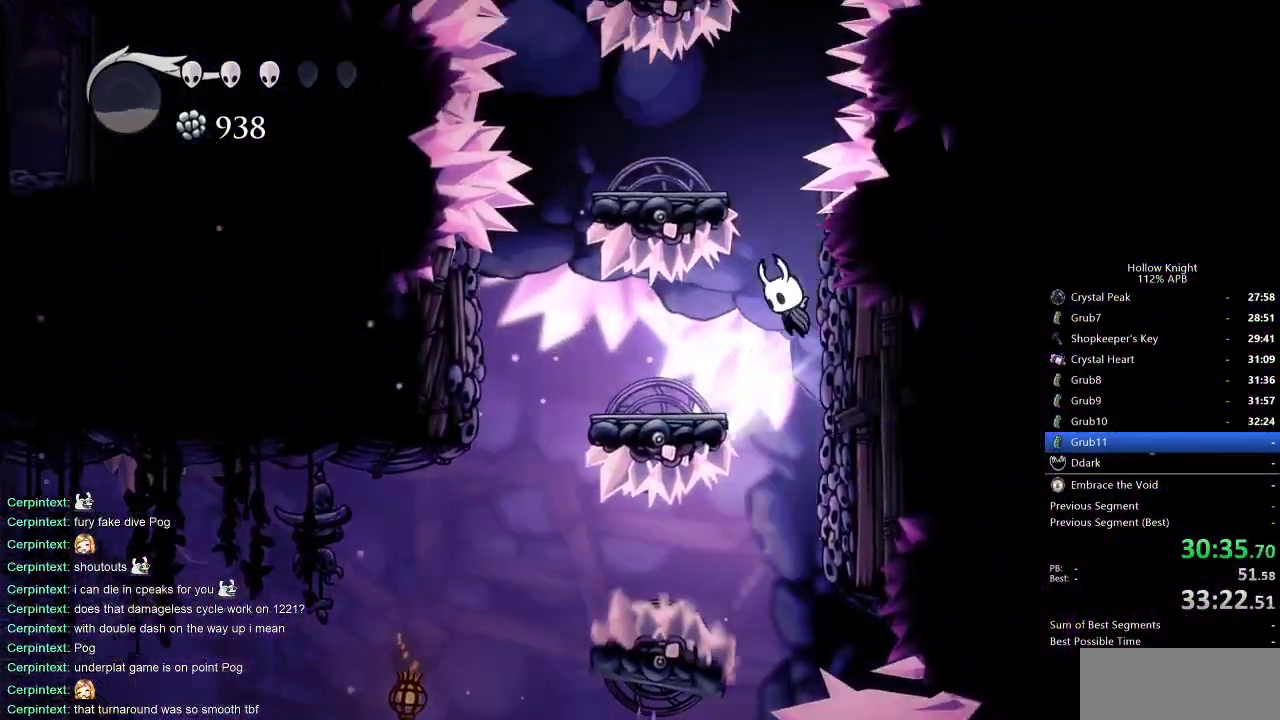
{"keys": ["jump", "left"], "events": [[233, "jump", "up"], [317, "jump", "down"]]}
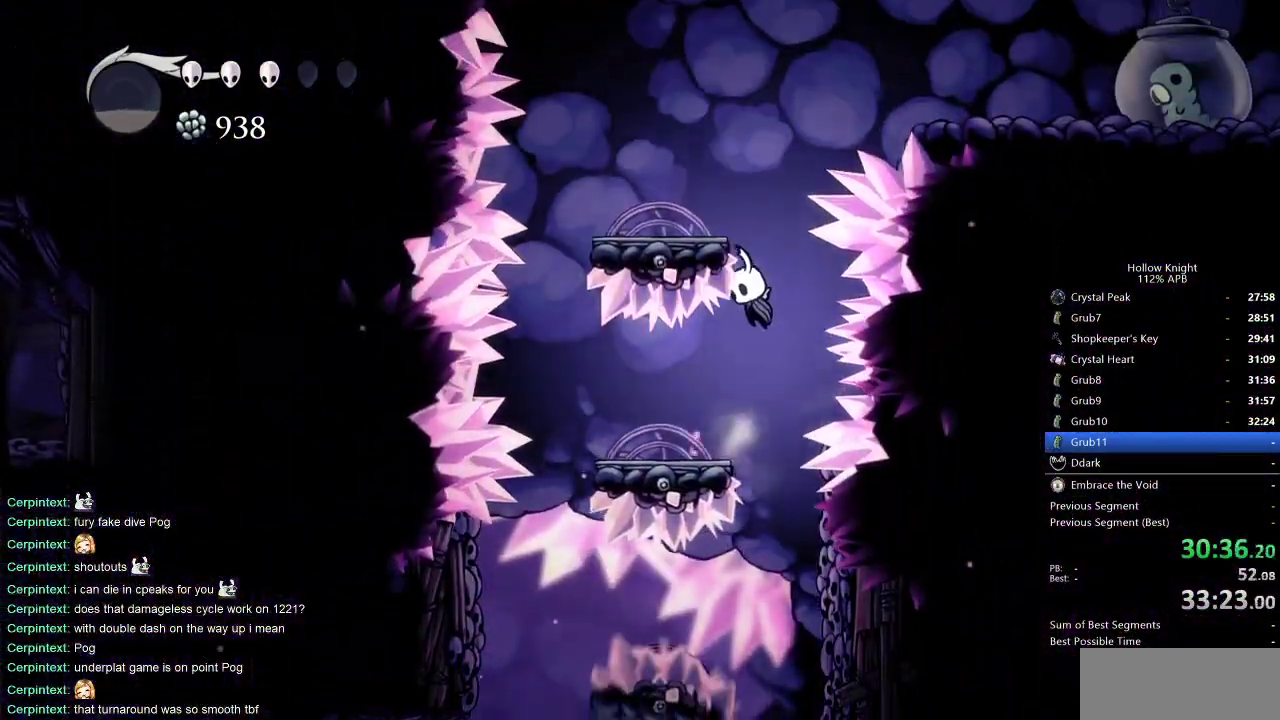
{"keys": ["jump", "right"], "events": [[150, "jump", "up"], [200, "jump", "down"], [383, "left", "up"], [383, "right", "down"]]}
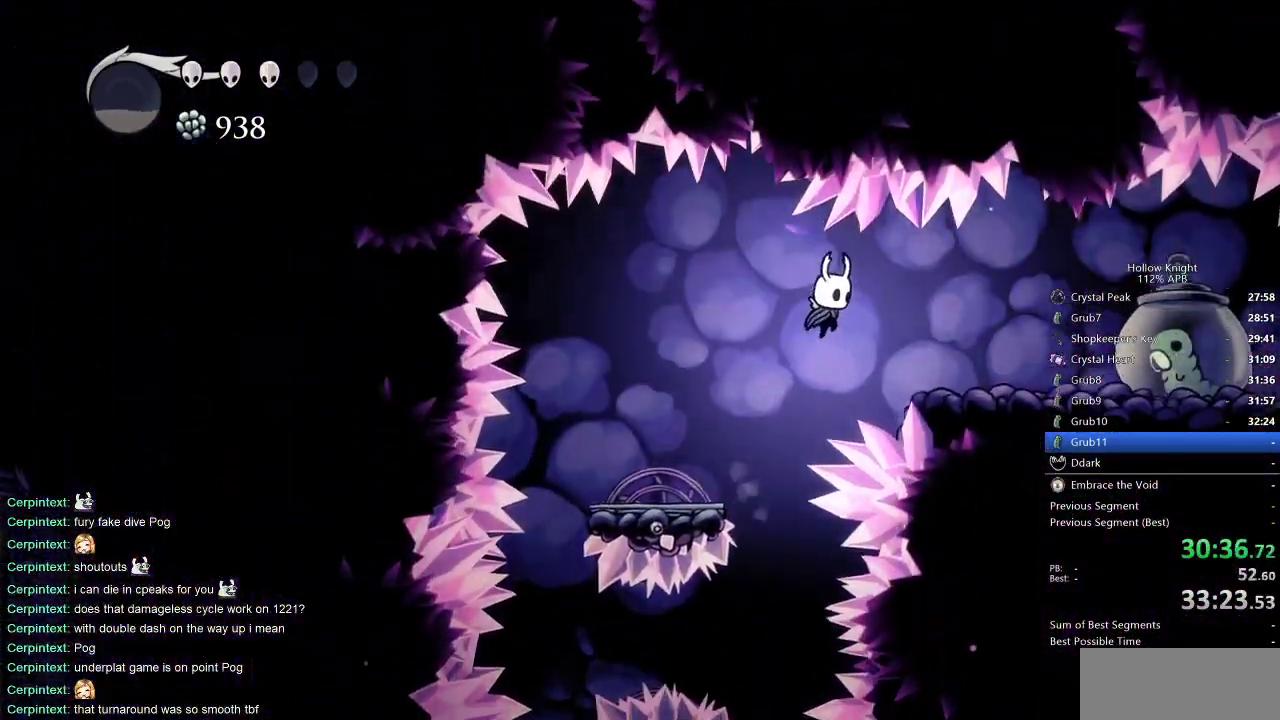
{"keys": ["right"], "events": [[33, "jump", "up"]]}
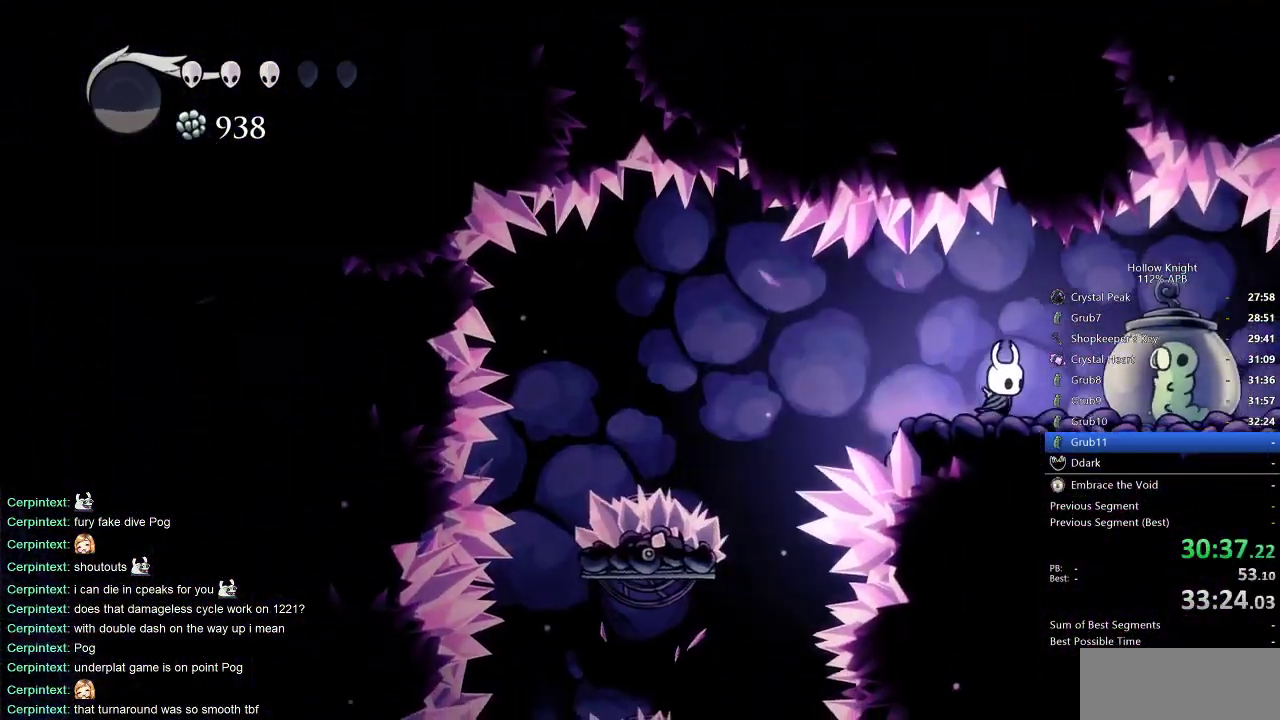
{"keys": ["left"], "events": [[133, "nail", "down"], [233, "nail", "up"], [233, "right", "up"], [417, "left", "down"]]}
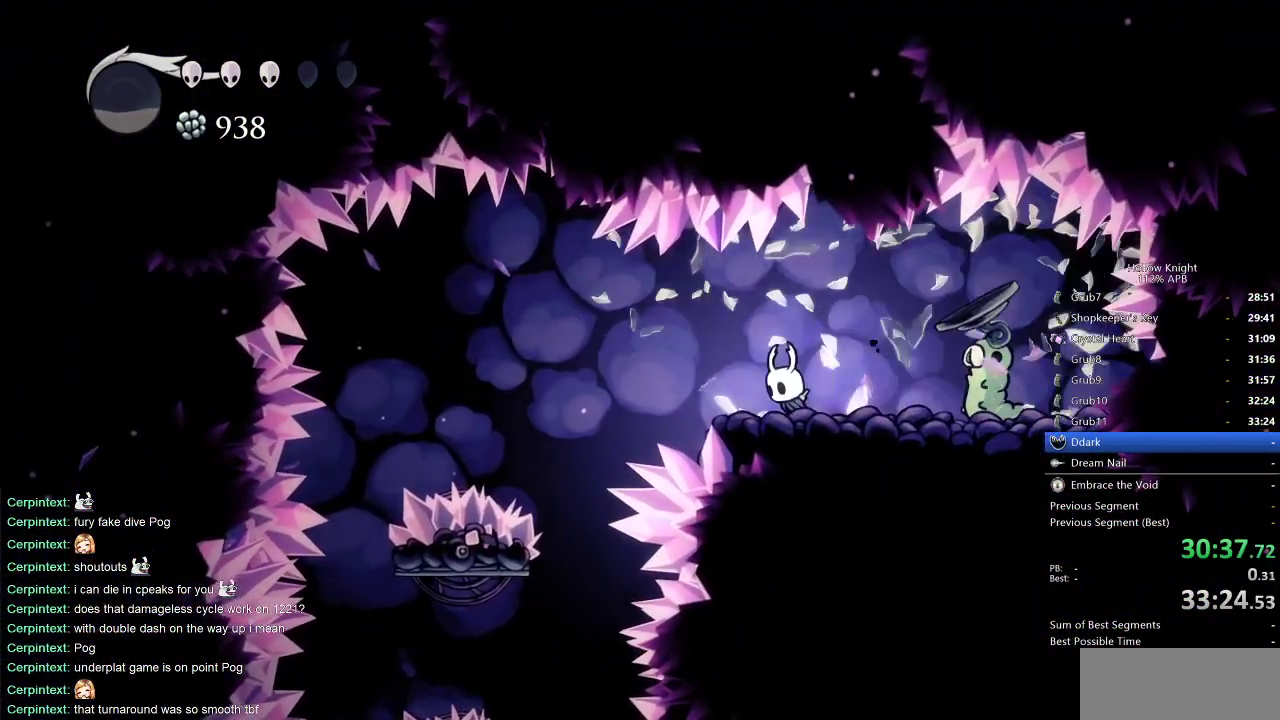
{"keys": ["left"], "events": [[250, "dash", "down"], [433, "dash", "up"]]}
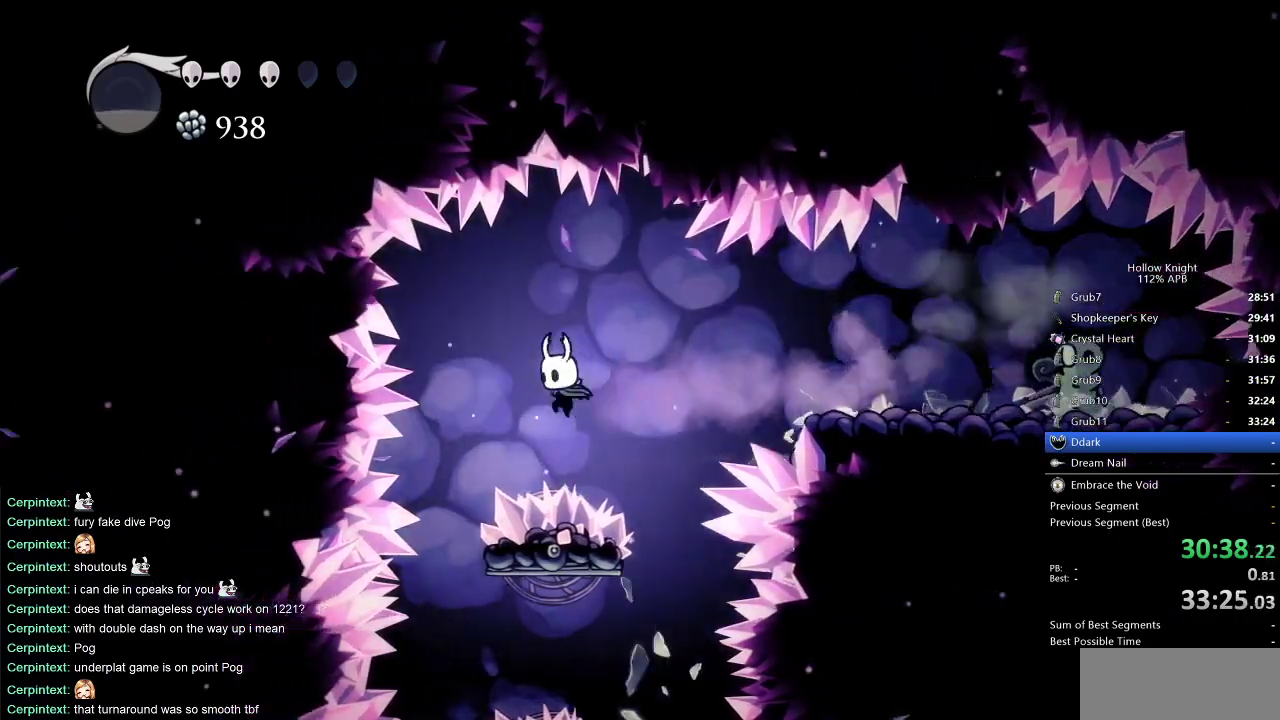
{"keys": [], "events": [[350, "left", "up"]]}
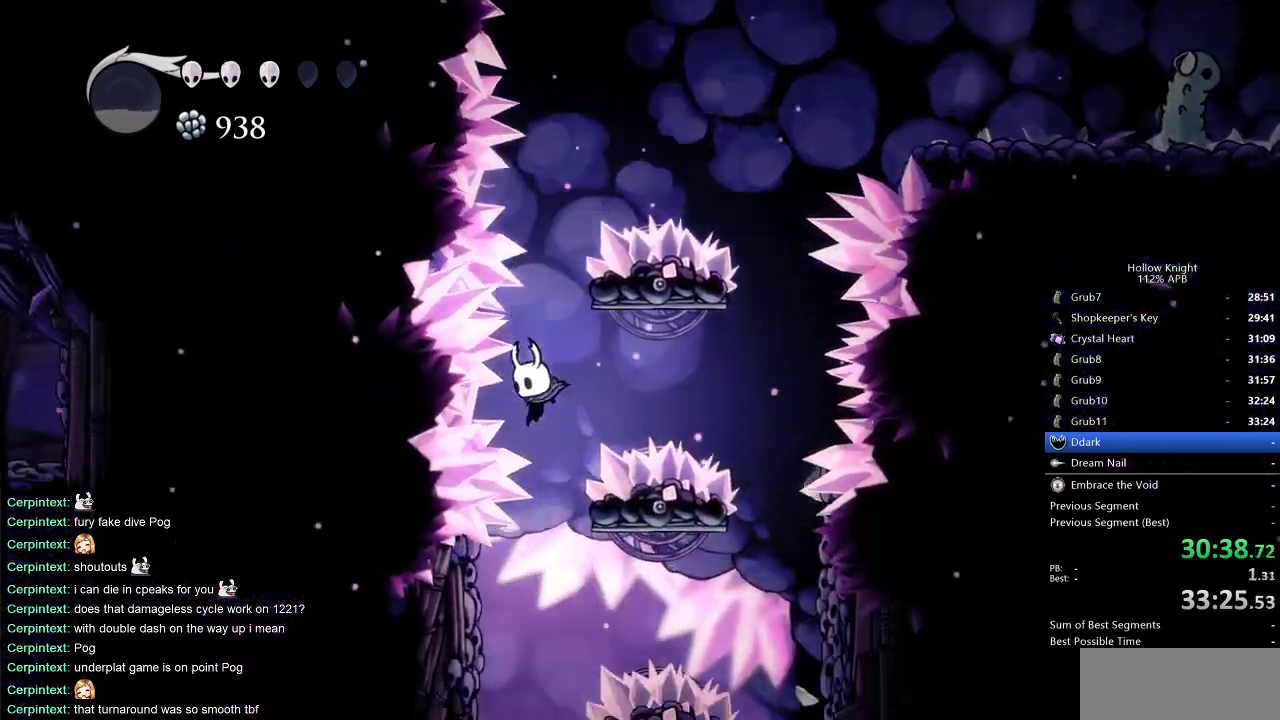
{"keys": ["left"], "events": [[367, "left", "down"]]}
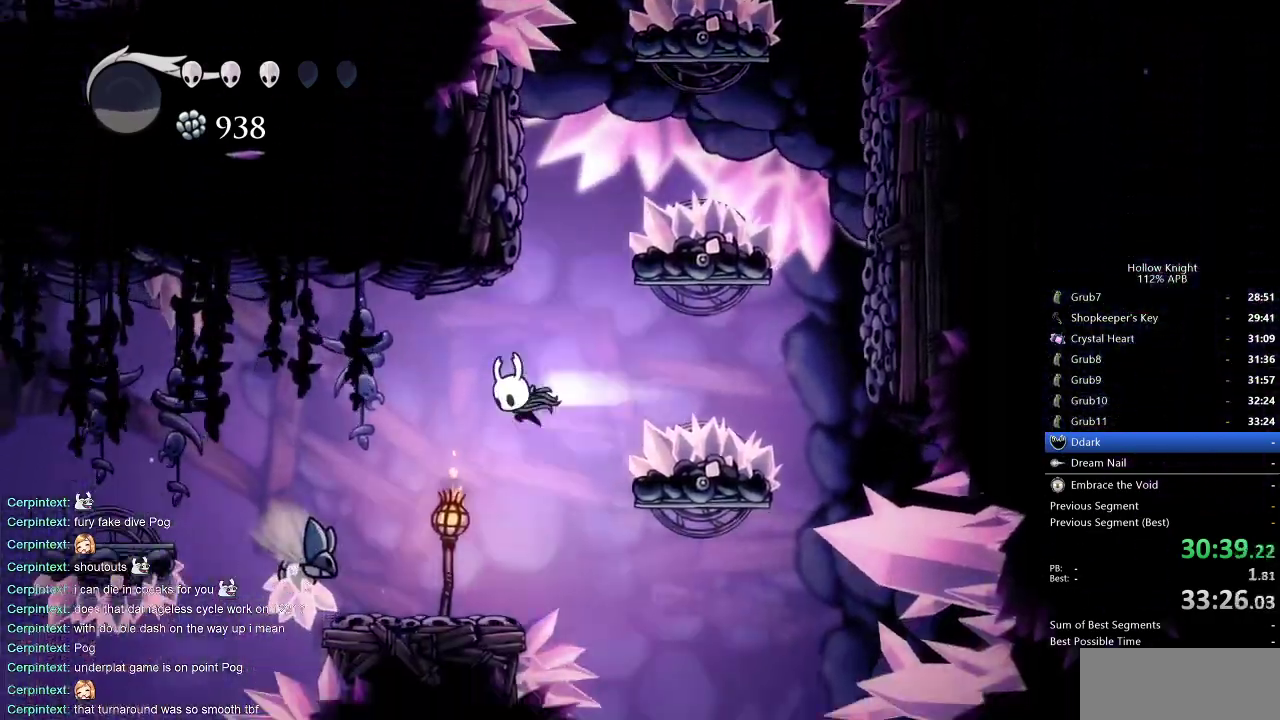
{"keys": ["down", "left", "nail"], "events": [[67, "dash", "down"], [300, "dash", "up"], [383, "down", "down"], [383, "nail", "down"]]}
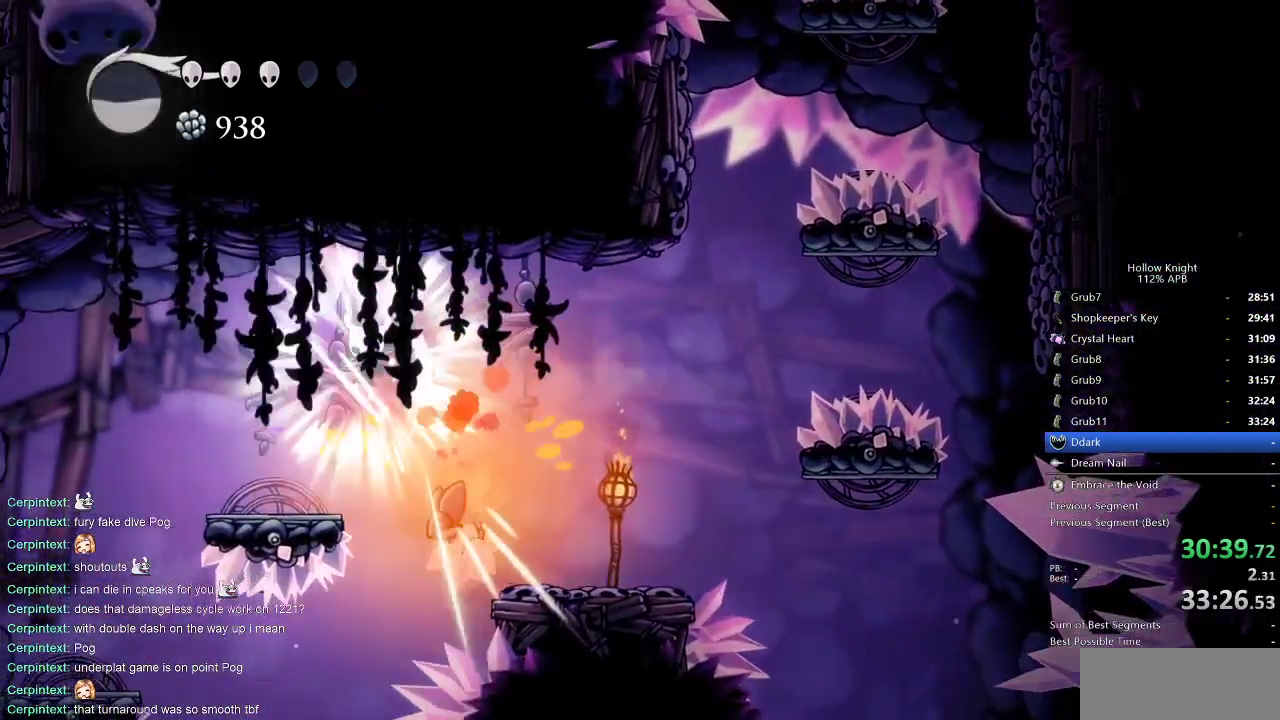
{"keys": ["left"], "events": [[83, "nail", "up"], [167, "down", "up"], [167, "left", "up"], [500, "left", "down"]]}
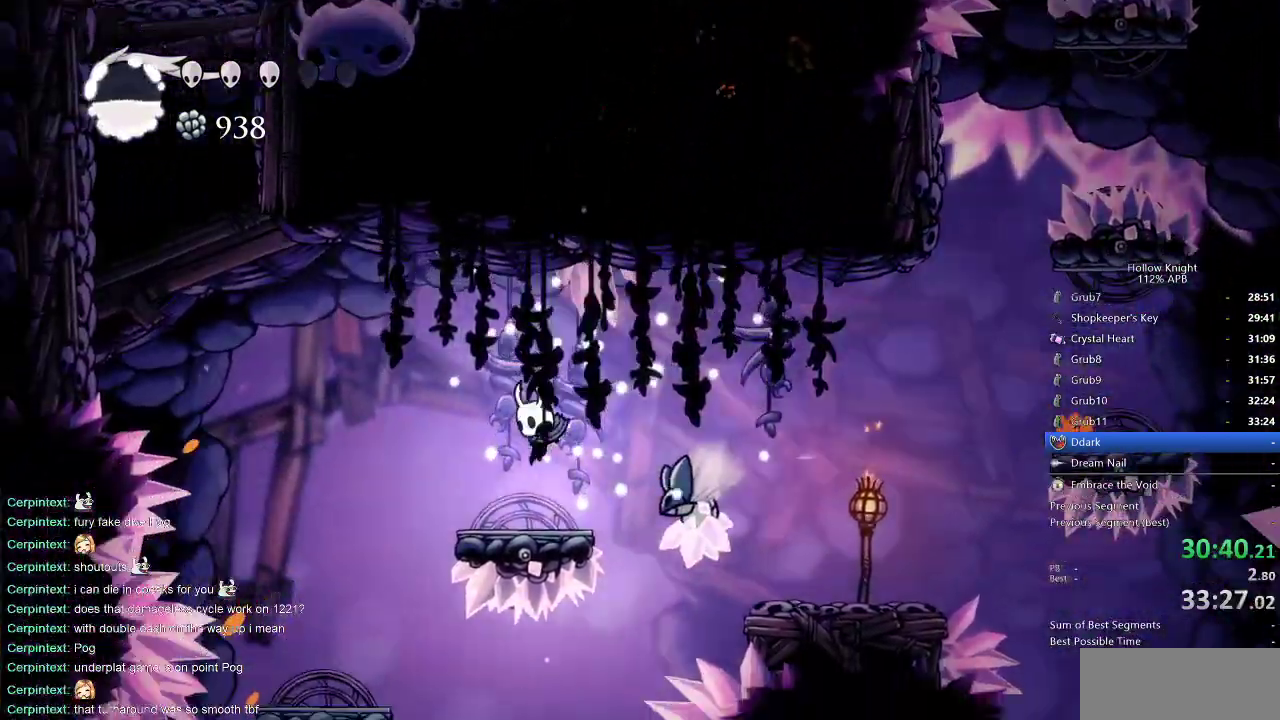
{"keys": ["jump", "left"], "events": [[183, "jump", "down"]]}
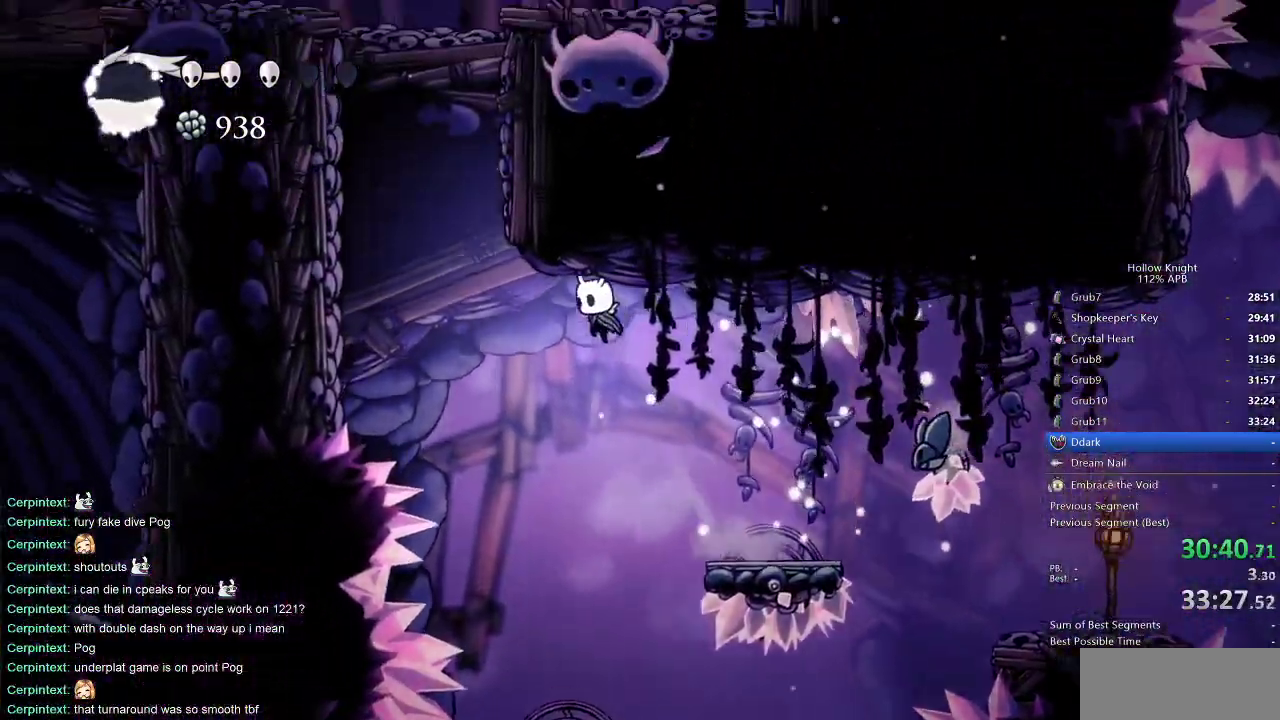
{"keys": ["jump", "left"], "events": [[50, "jump", "up"], [150, "dash", "down"], [383, "dash", "up"], [483, "jump", "down"]]}
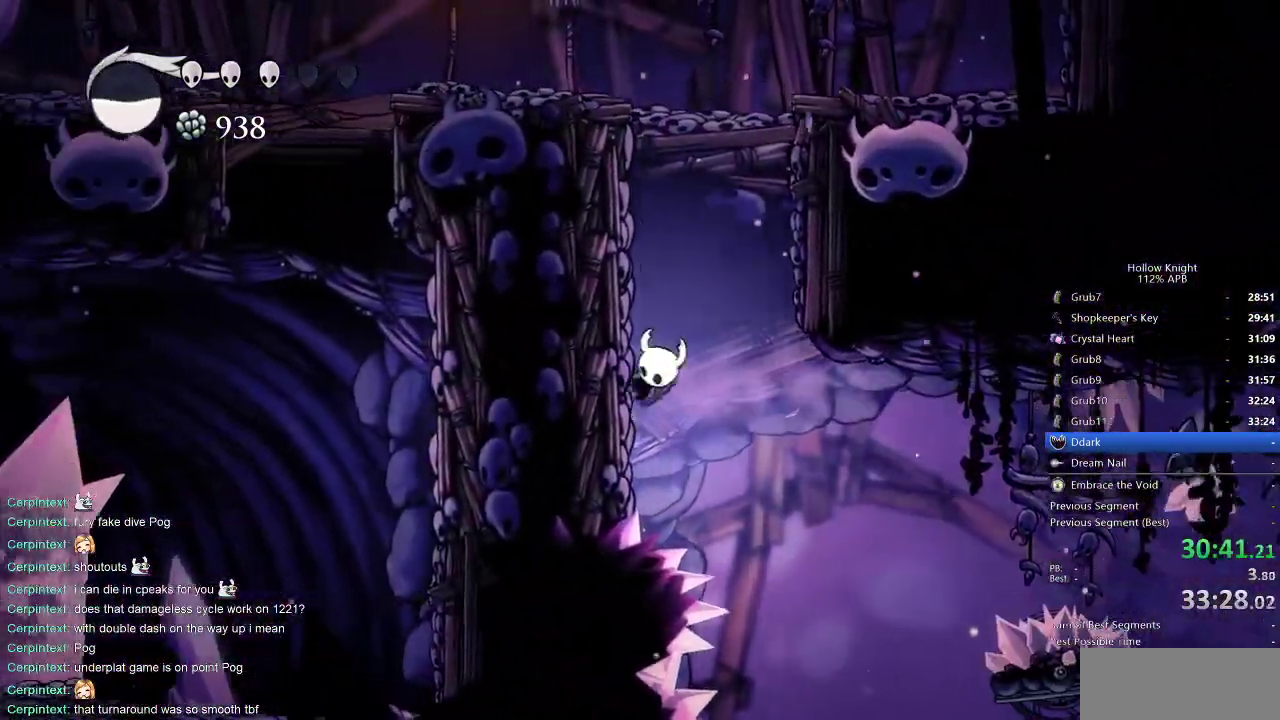
{"keys": ["jump", "left"], "events": [[267, "jump", "up"], [350, "jump", "down"]]}
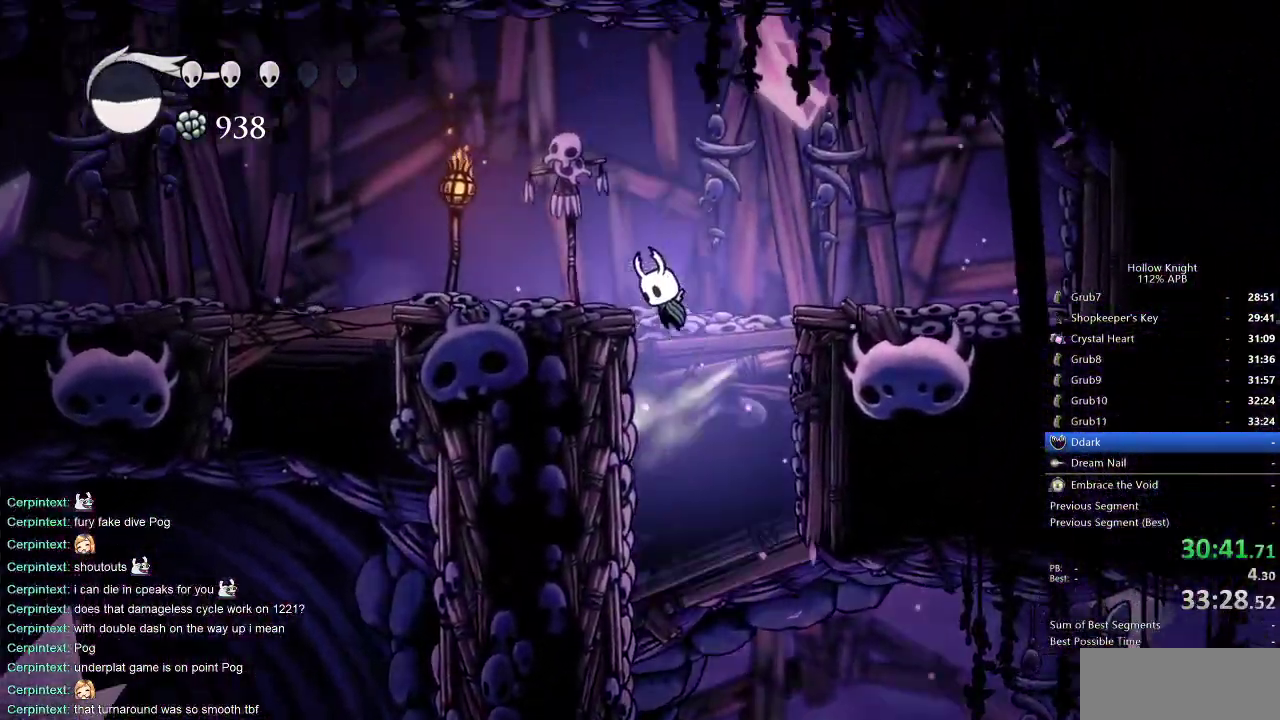
{"keys": ["down", "left"], "events": [[333, "down", "down"], [467, "jump", "up"]]}
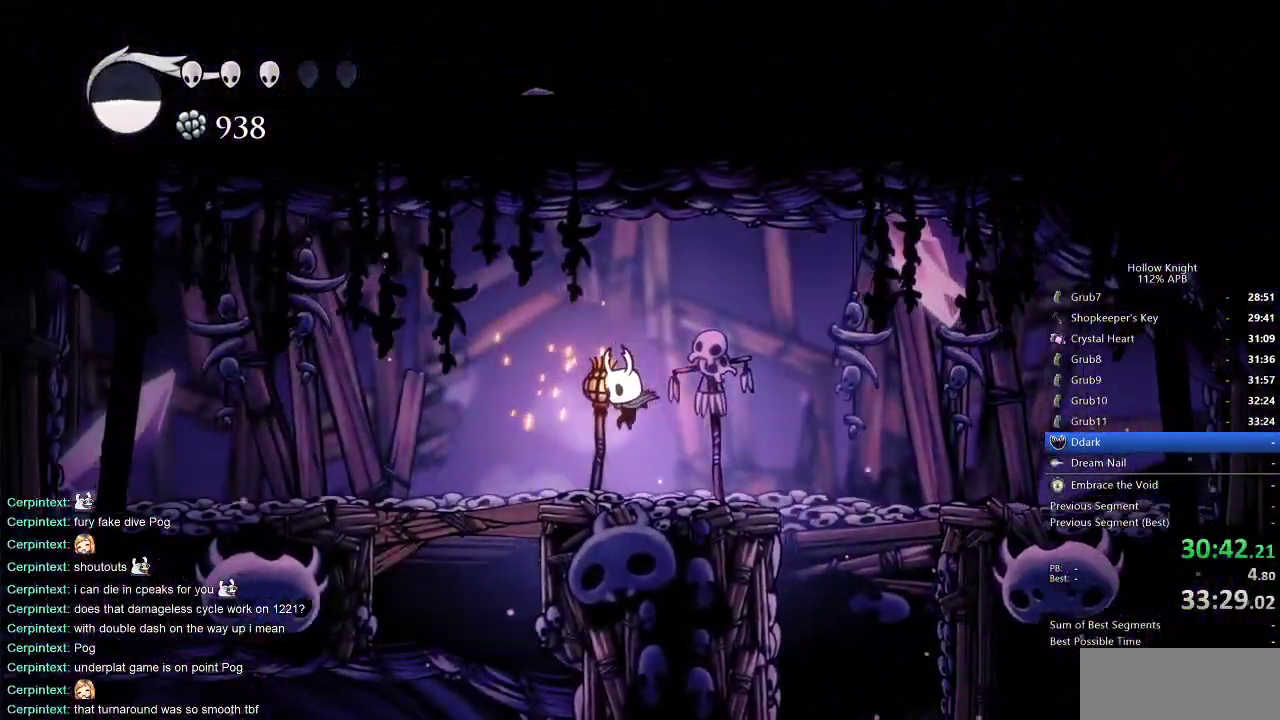
{"keys": ["down", "left"], "events": [[200, "nail", "down"], [250, "nail", "up"]]}
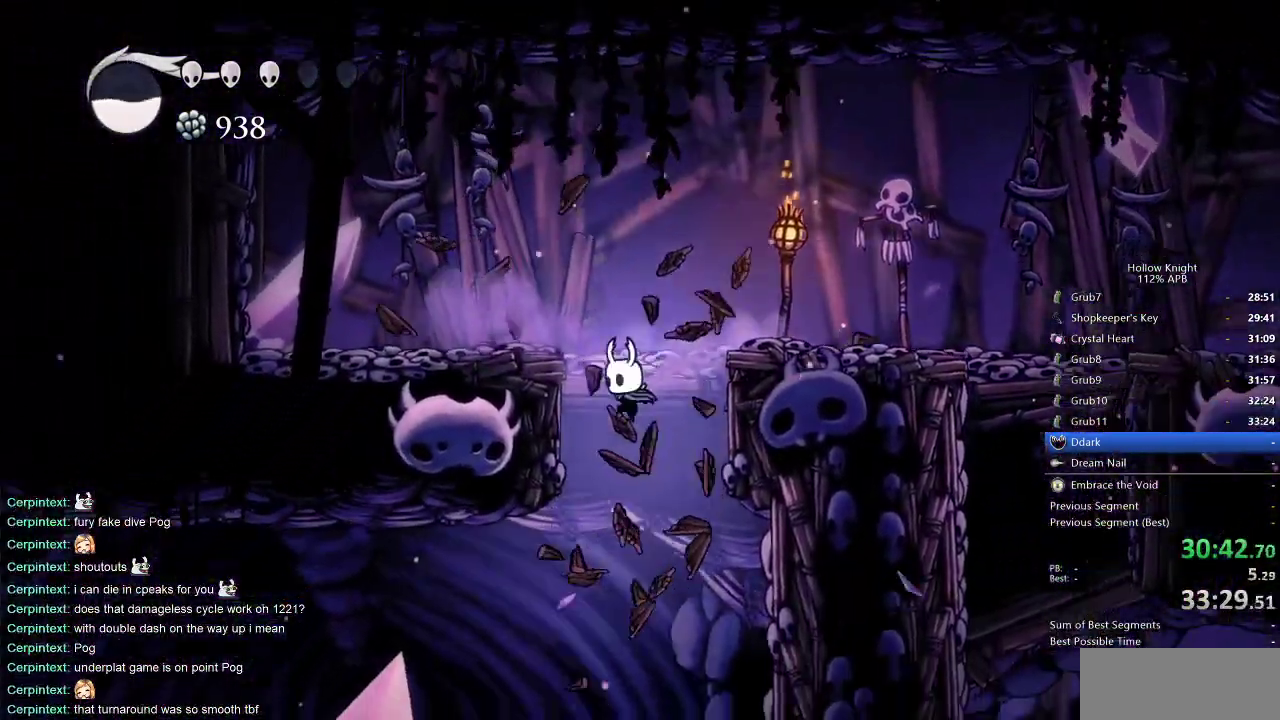
{"keys": ["down", "left", "nail"], "events": [[400, "nail", "down"]]}
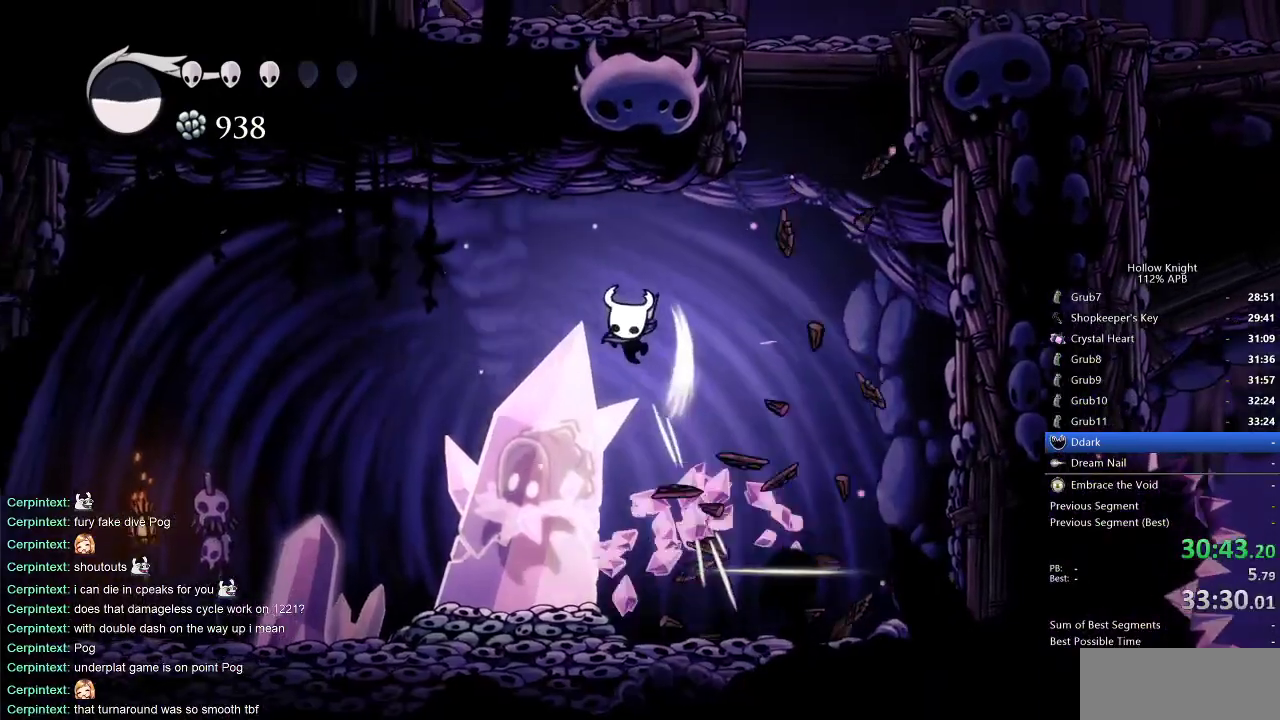
{"keys": ["down"], "events": [[83, "nail", "up"], [183, "left", "up"], [317, "nail", "down"], [467, "nail", "up"]]}
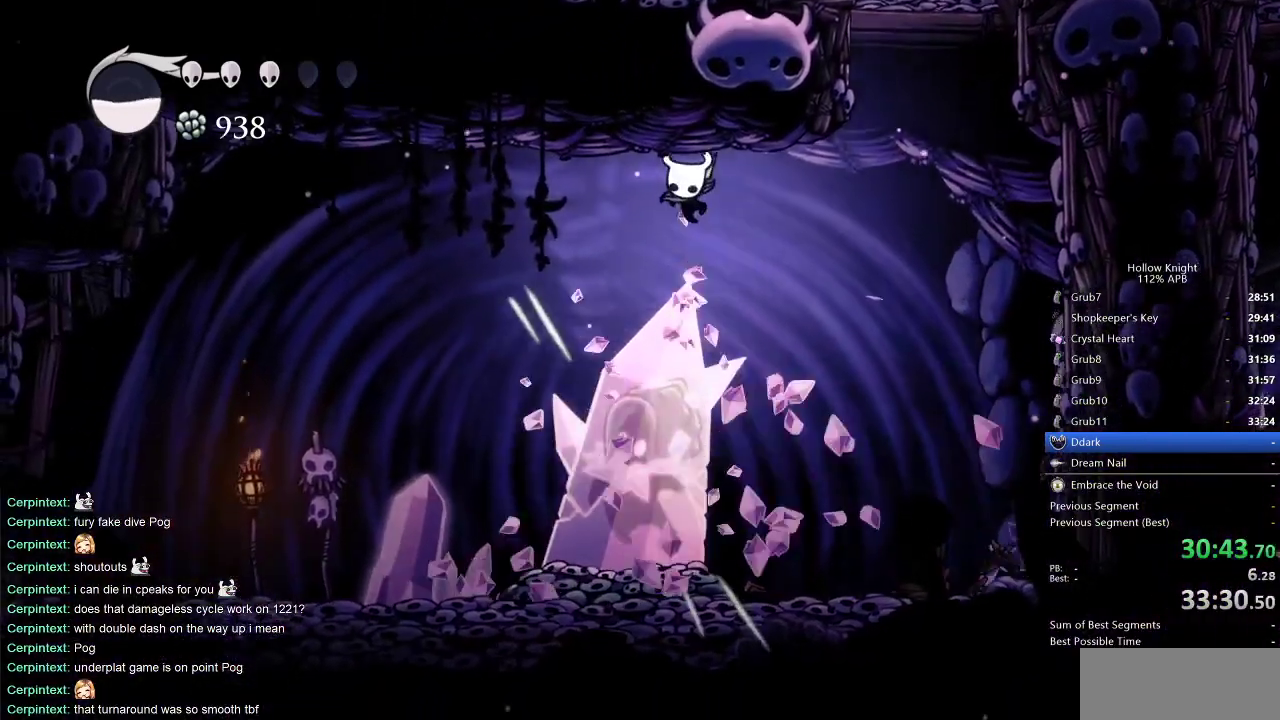
{"keys": ["down"], "events": [[300, "nail", "down"], [383, "nail", "up"]]}